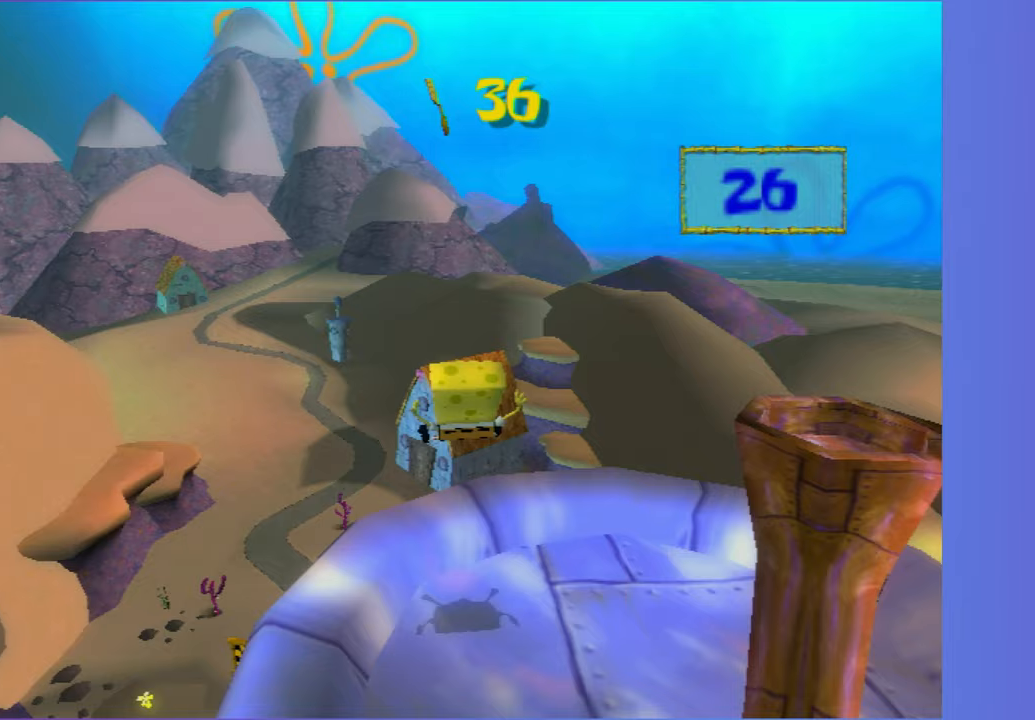
Gameplay with a controller (Xbox layout); each line is a JSON object with the inputs held at the frame after it. "button_events" lists button changes between this image and that frame as [ms after this image, input, new state], when the widget could be followed in between (sticks are given only as held states). Not read: L3 R3.
{"buttons": ["A"], "left_stick": "up", "right_stick": "center", "button_events": [[367, "A", "down"]]}
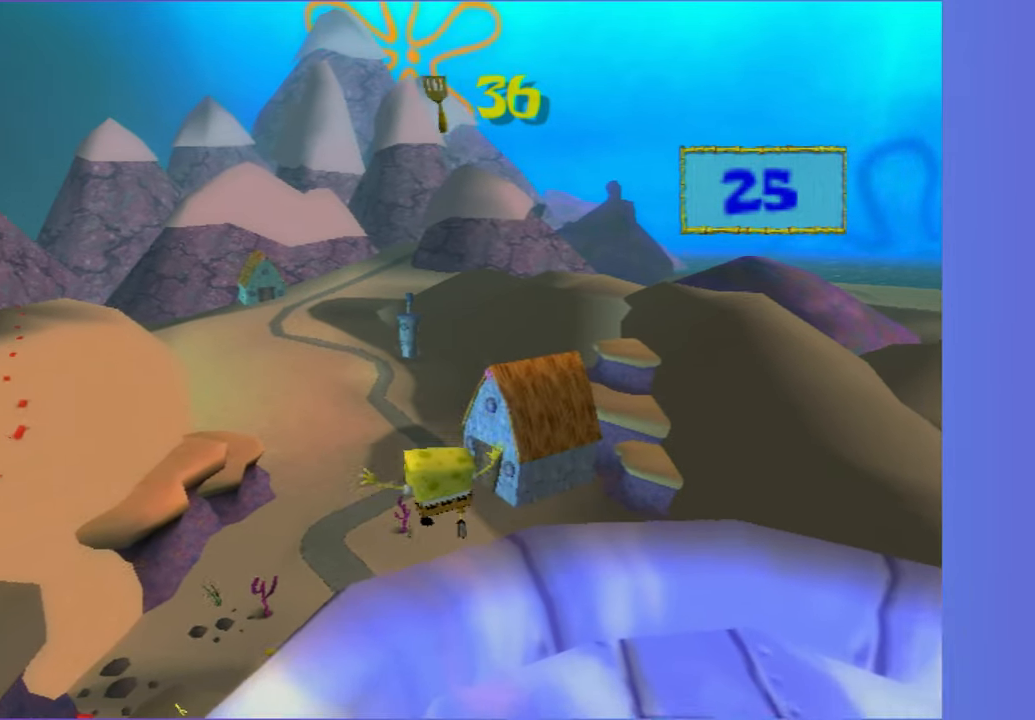
{"buttons": [], "left_stick": "up", "right_stick": "center", "button_events": [[350, "A", "up"]]}
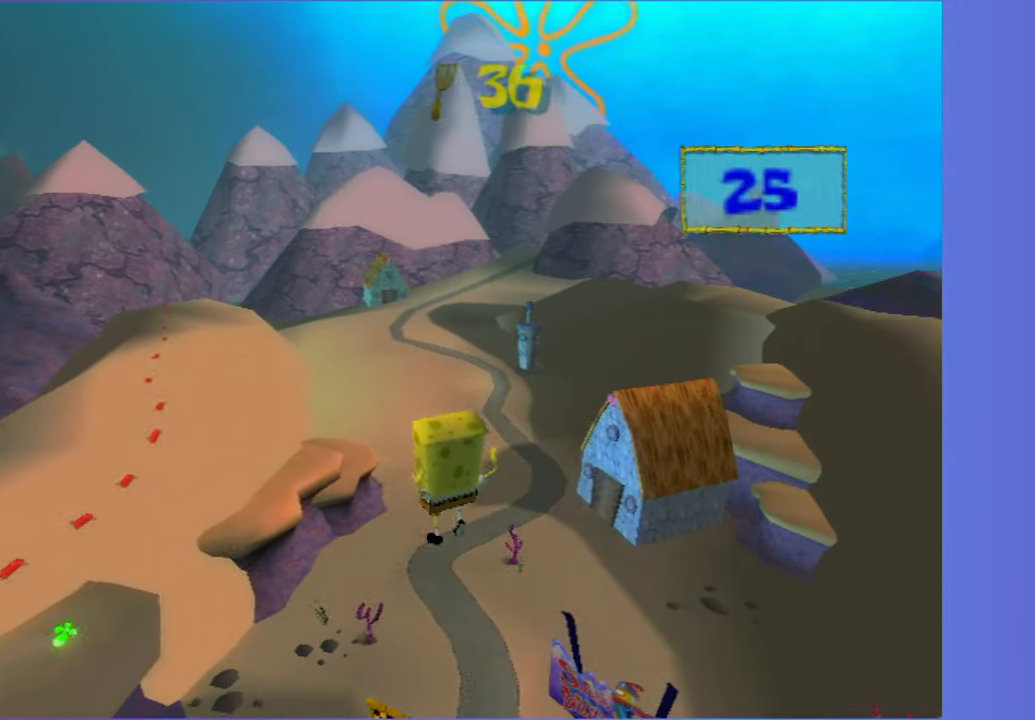
{"buttons": ["A"], "left_stick": "up", "right_stick": "center", "button_events": [[250, "A", "down"]]}
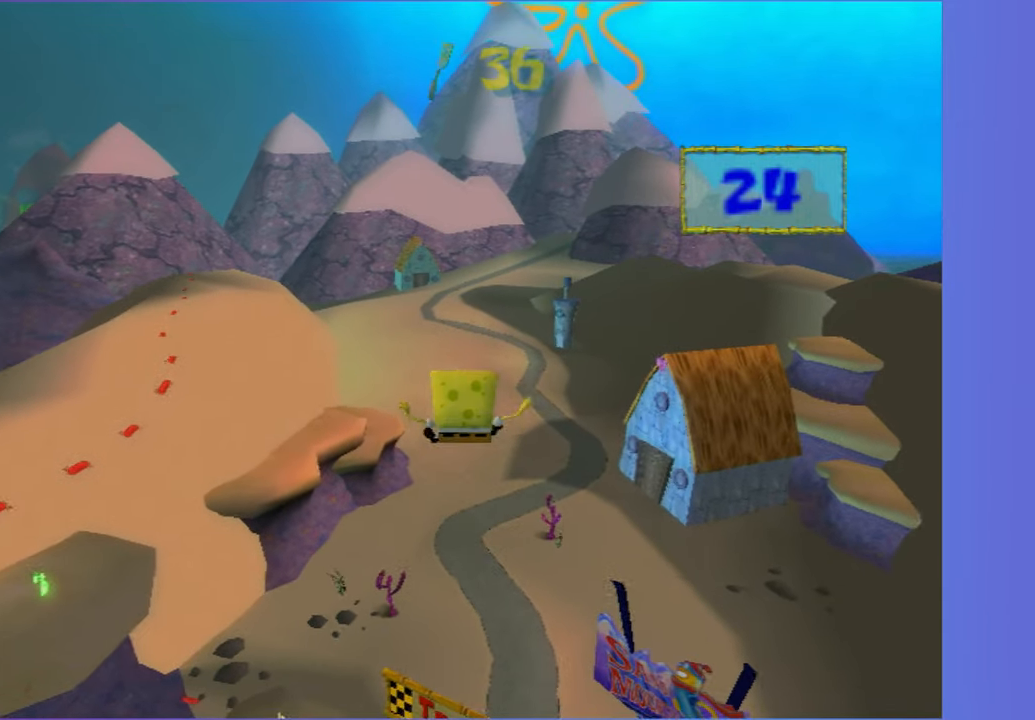
{"buttons": ["A", "X"], "left_stick": "up", "right_stick": "center", "button_events": [[333, "X", "down"]]}
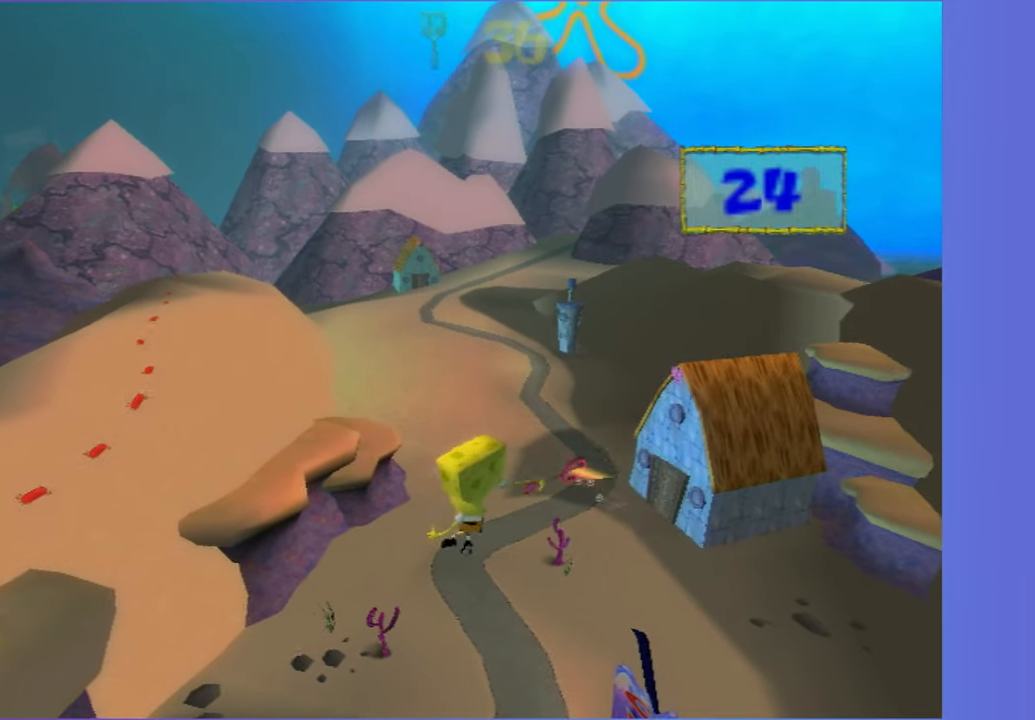
{"buttons": ["A", "X"], "left_stick": "up", "right_stick": "center", "button_events": []}
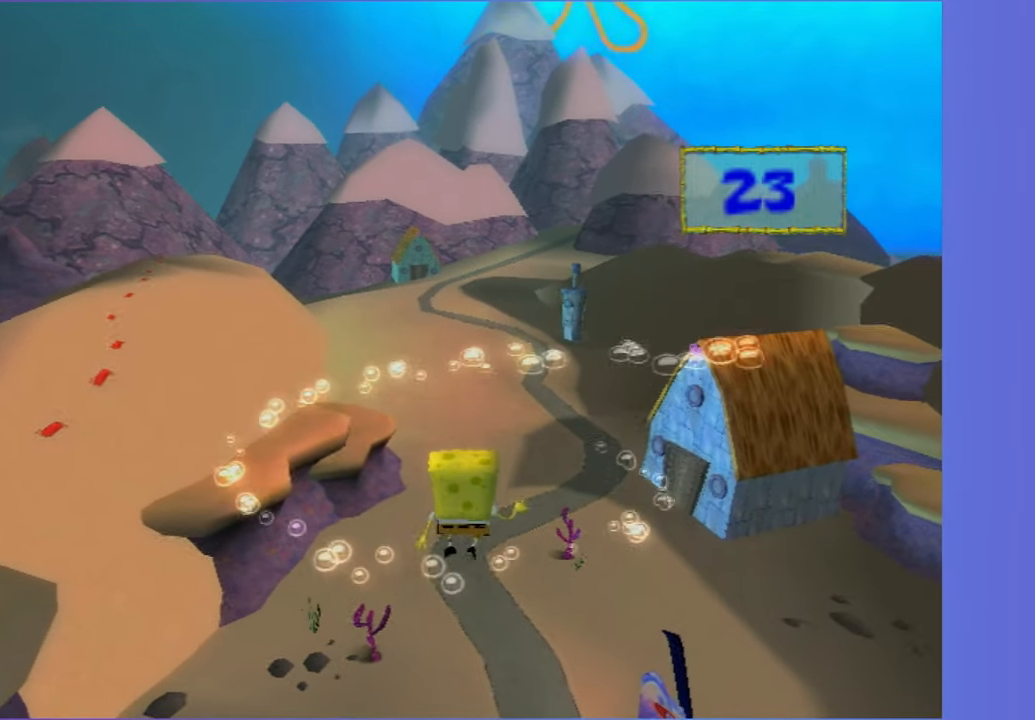
{"buttons": [], "left_stick": "up", "right_stick": "center", "button_events": [[117, "X", "up"], [133, "A", "up"]]}
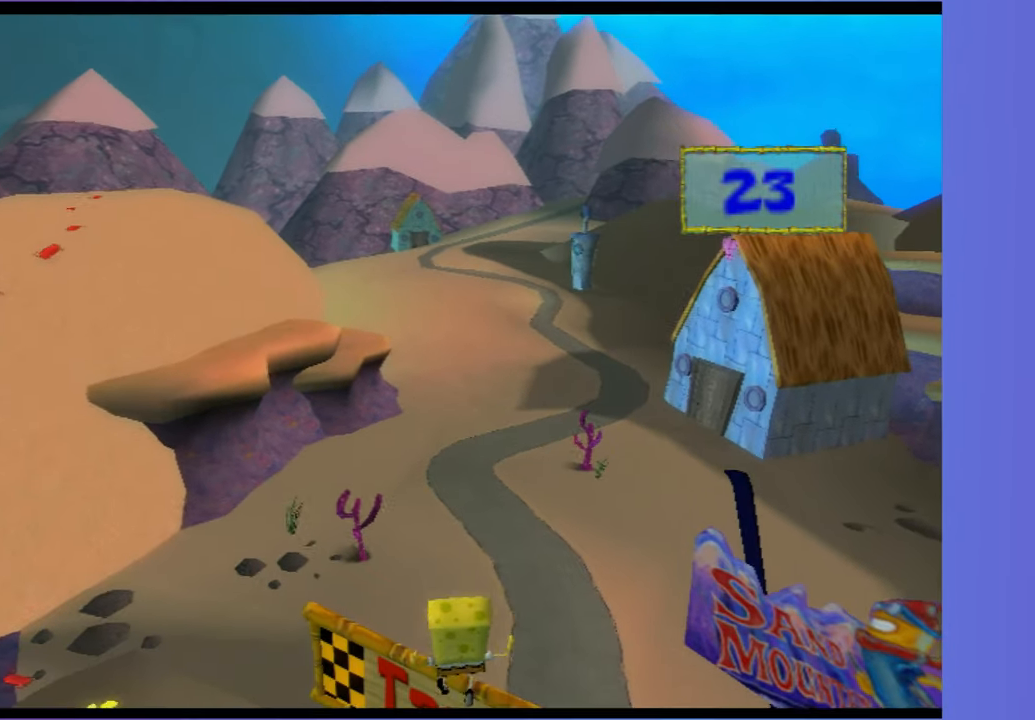
{"buttons": [], "left_stick": "center", "right_stick": "center", "button_events": [[150, "A", "down"], [250, "A", "up"], [333, "A", "down"], [433, "A", "up"]]}
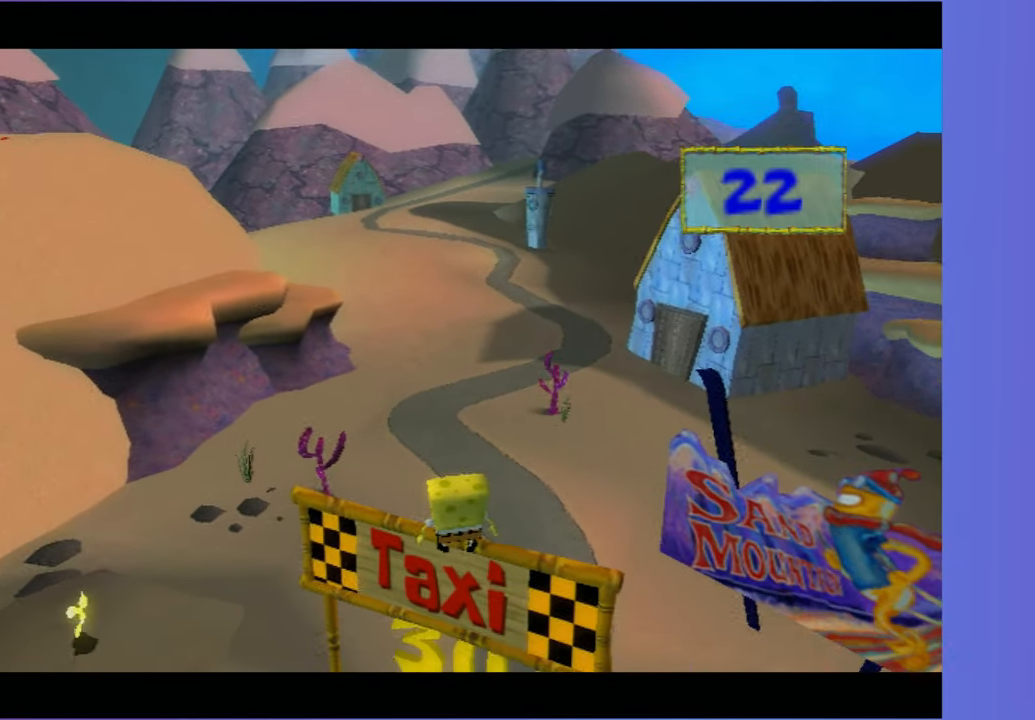
{"buttons": [], "left_stick": "center", "right_stick": "center", "button_events": [[50, "A", "down"], [117, "A", "up"], [217, "A", "down"], [283, "A", "up"], [400, "A", "down"], [483, "A", "up"]]}
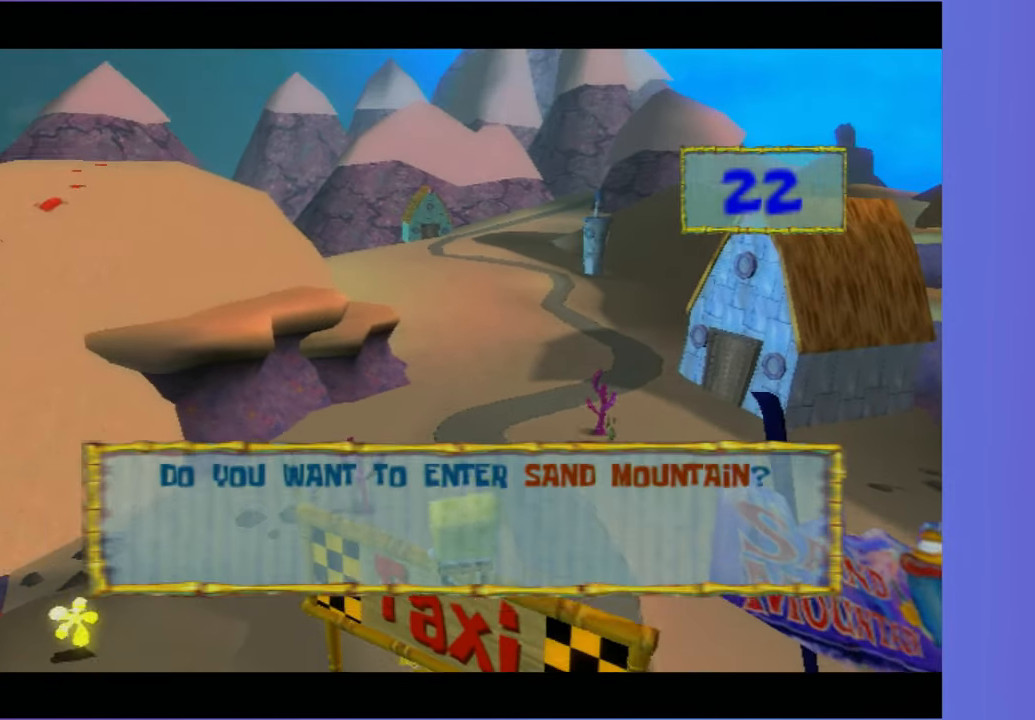
{"buttons": ["A"], "left_stick": "center", "right_stick": "center", "button_events": [[100, "A", "down"], [167, "A", "up"], [283, "A", "down"], [367, "A", "up"], [467, "A", "down"]]}
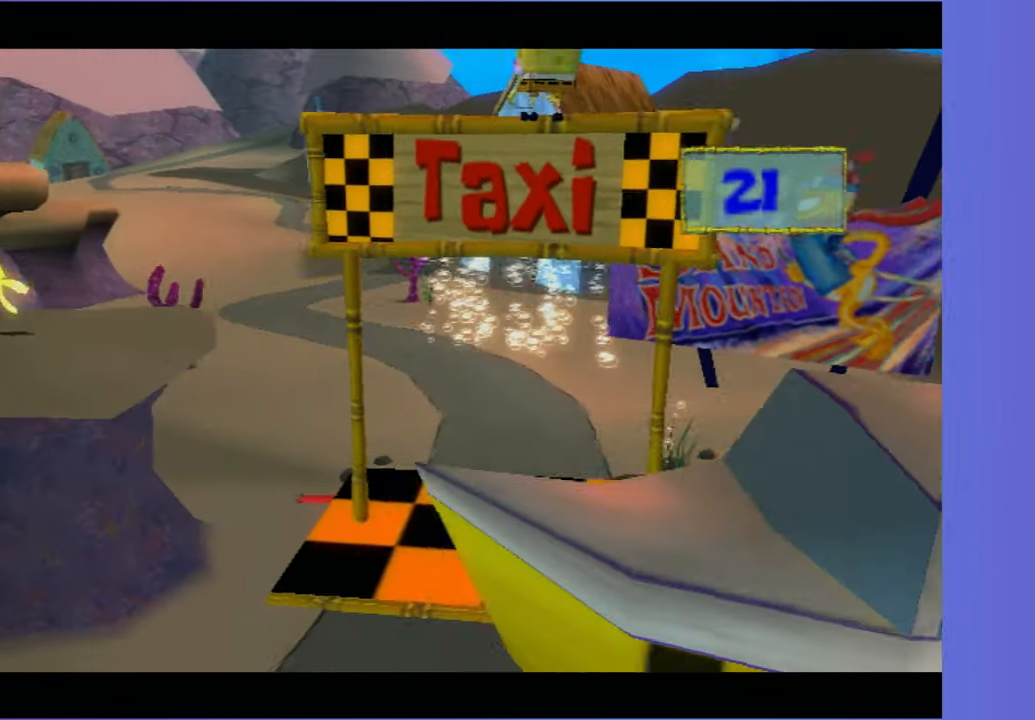
{"buttons": [], "left_stick": "center", "right_stick": "center", "button_events": [[67, "A", "up"]]}
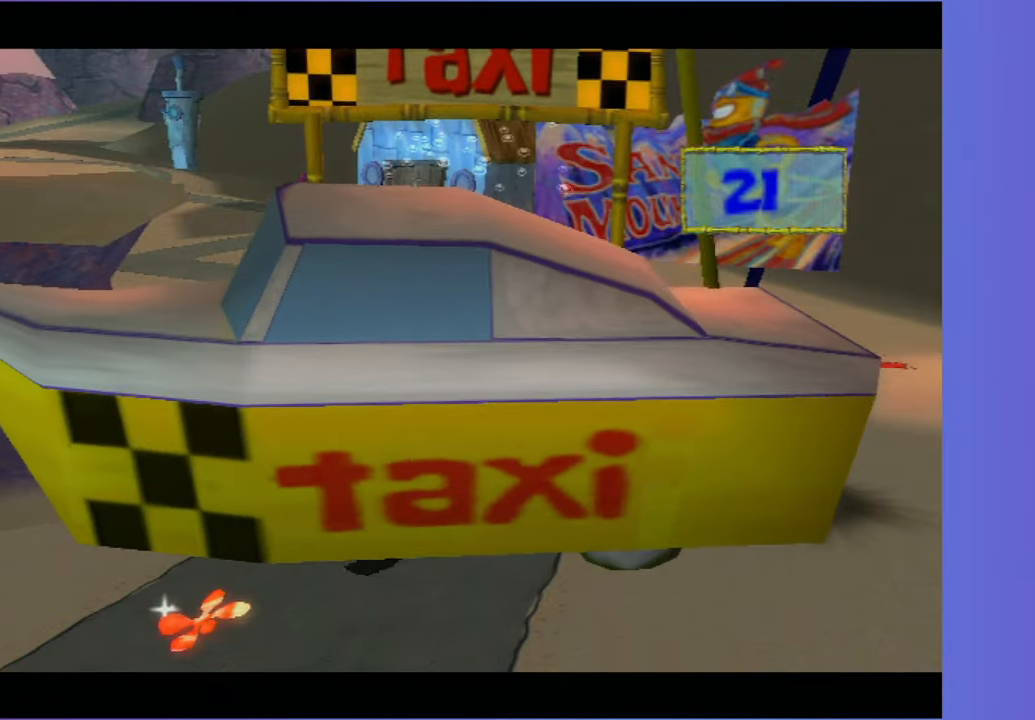
{"buttons": [], "left_stick": "center", "right_stick": "center", "button_events": []}
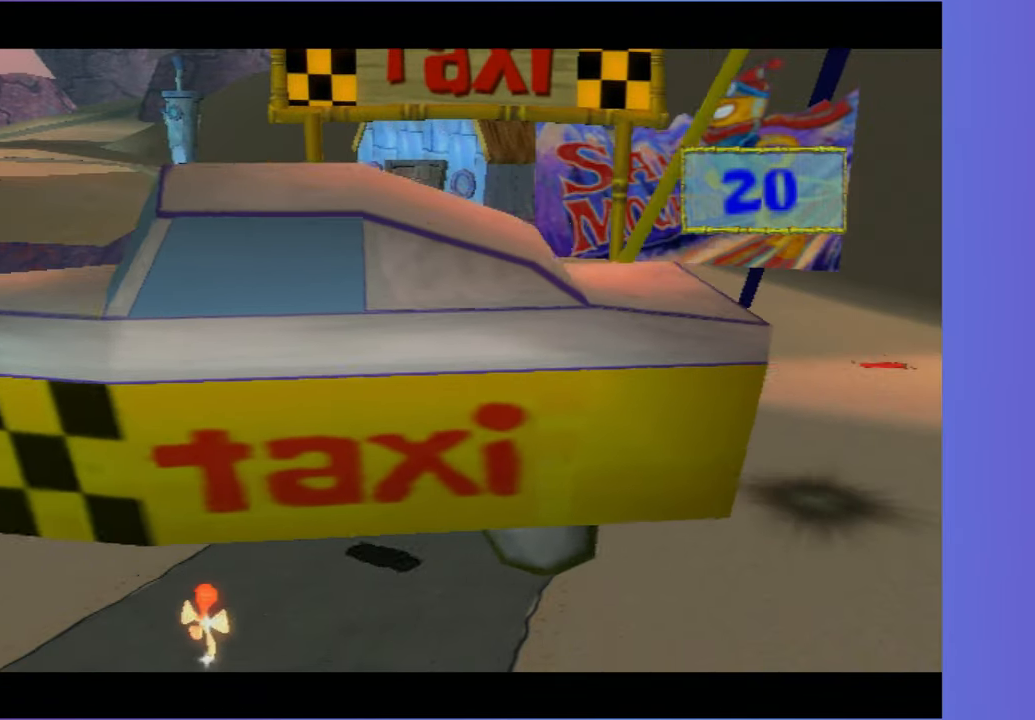
{"buttons": [], "left_stick": "center", "right_stick": "center", "button_events": []}
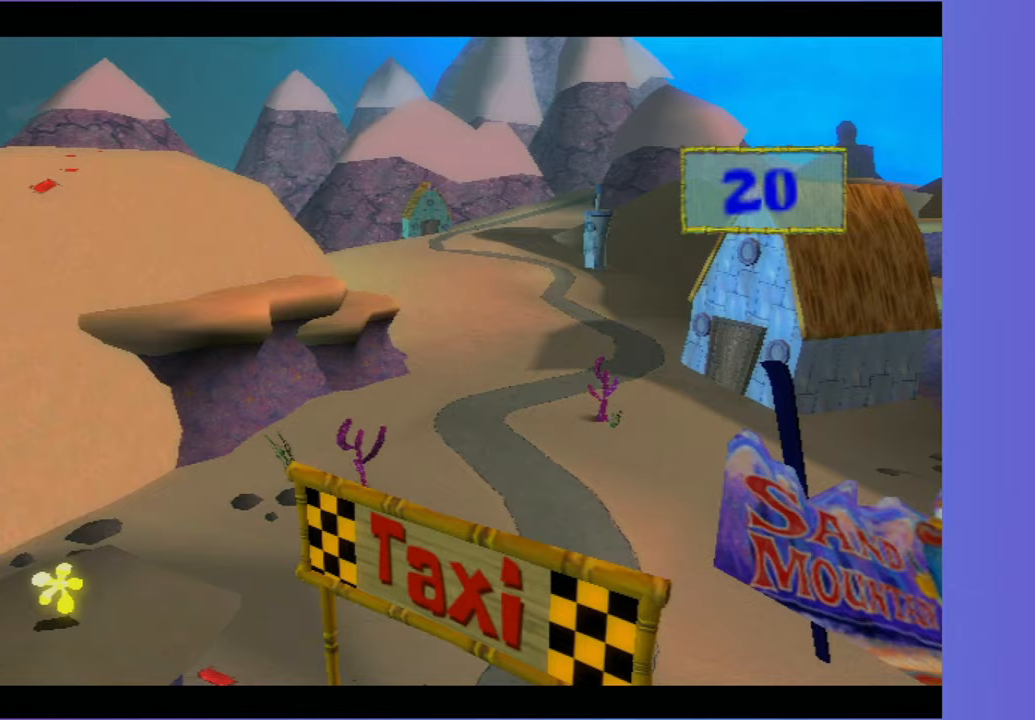
{"buttons": [], "left_stick": "center", "right_stick": "center", "button_events": []}
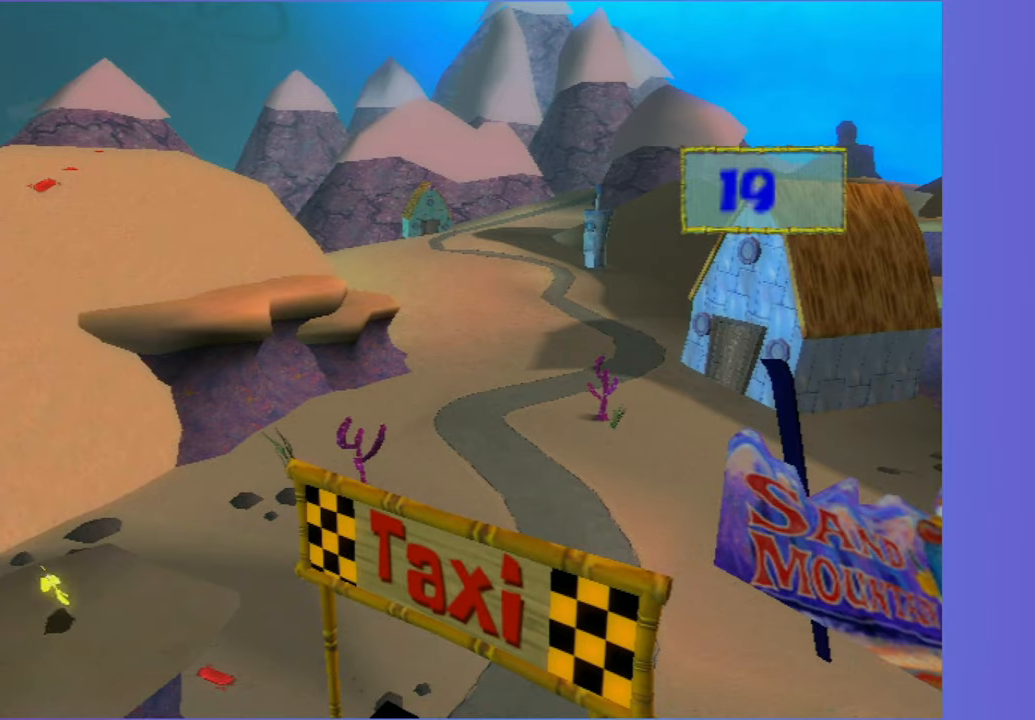
{"buttons": [], "left_stick": "center", "right_stick": "center", "button_events": []}
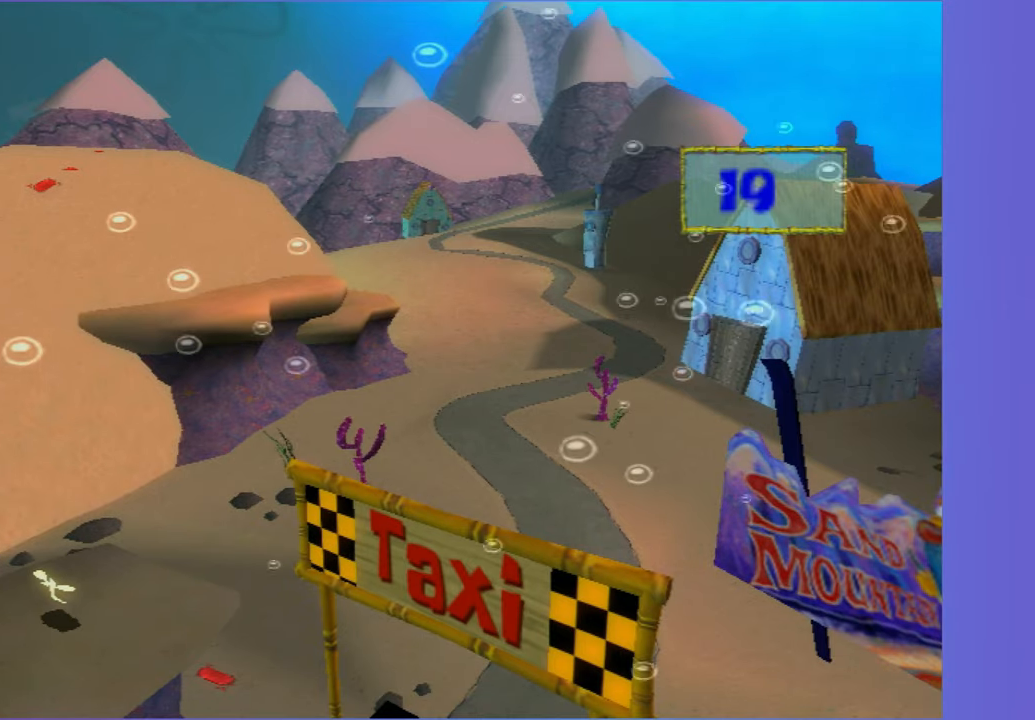
{"buttons": [], "left_stick": "up", "right_stick": "center", "button_events": []}
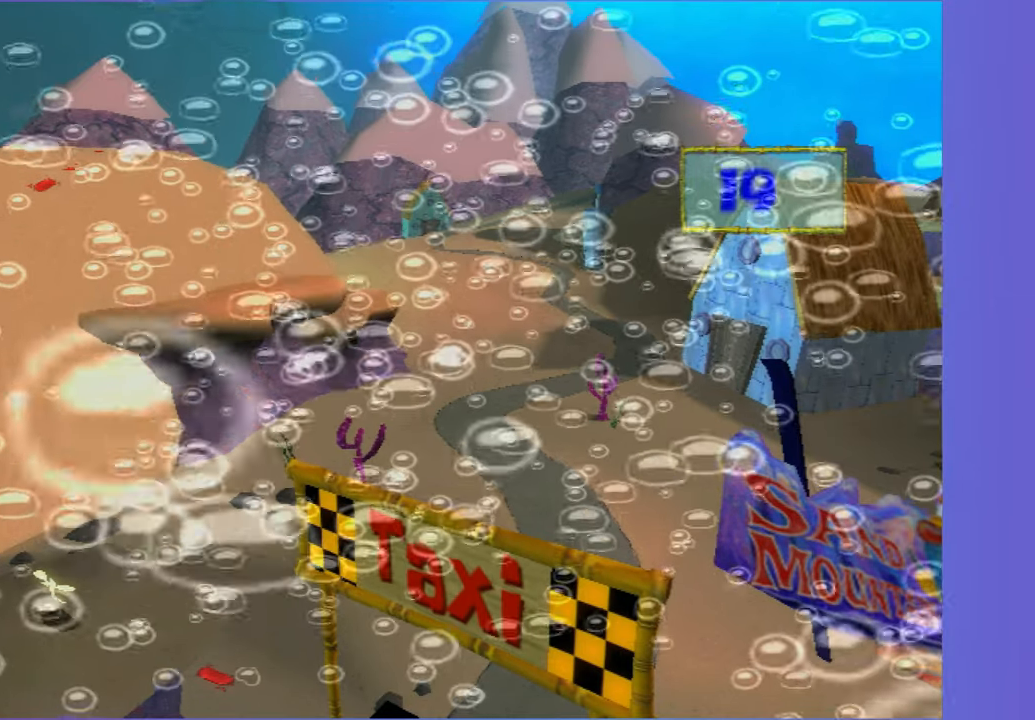
{"buttons": [], "left_stick": "up", "right_stick": "center", "button_events": []}
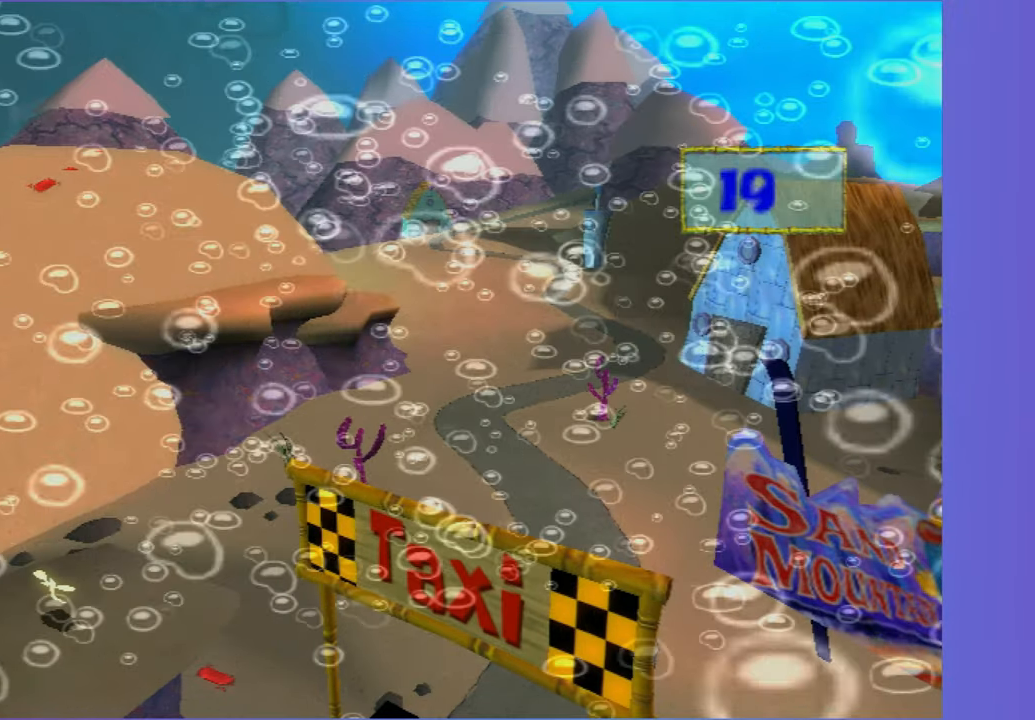
{"buttons": [], "left_stick": "up", "right_stick": "center", "button_events": []}
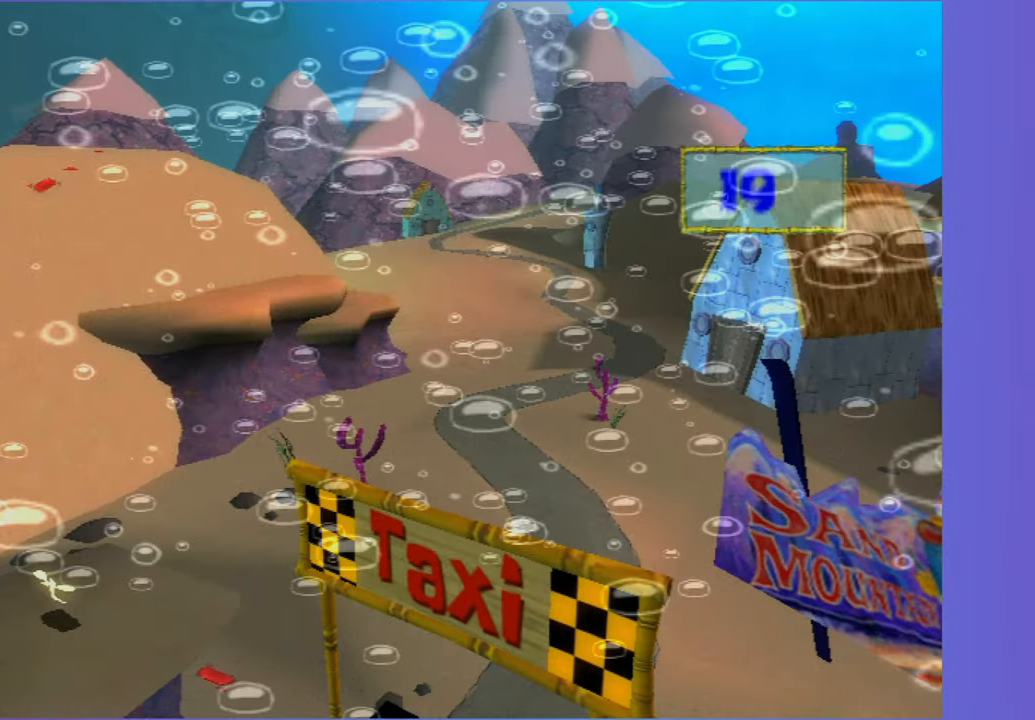
{"buttons": [], "left_stick": "up", "right_stick": "center", "button_events": []}
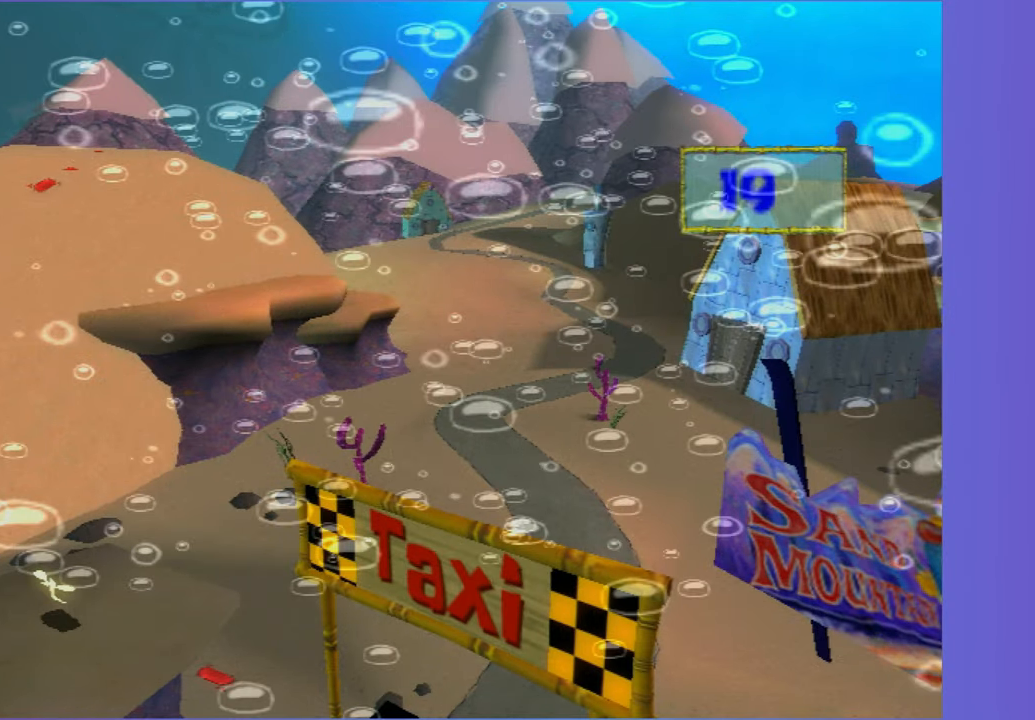
{"buttons": [], "left_stick": "up", "right_stick": "center", "button_events": []}
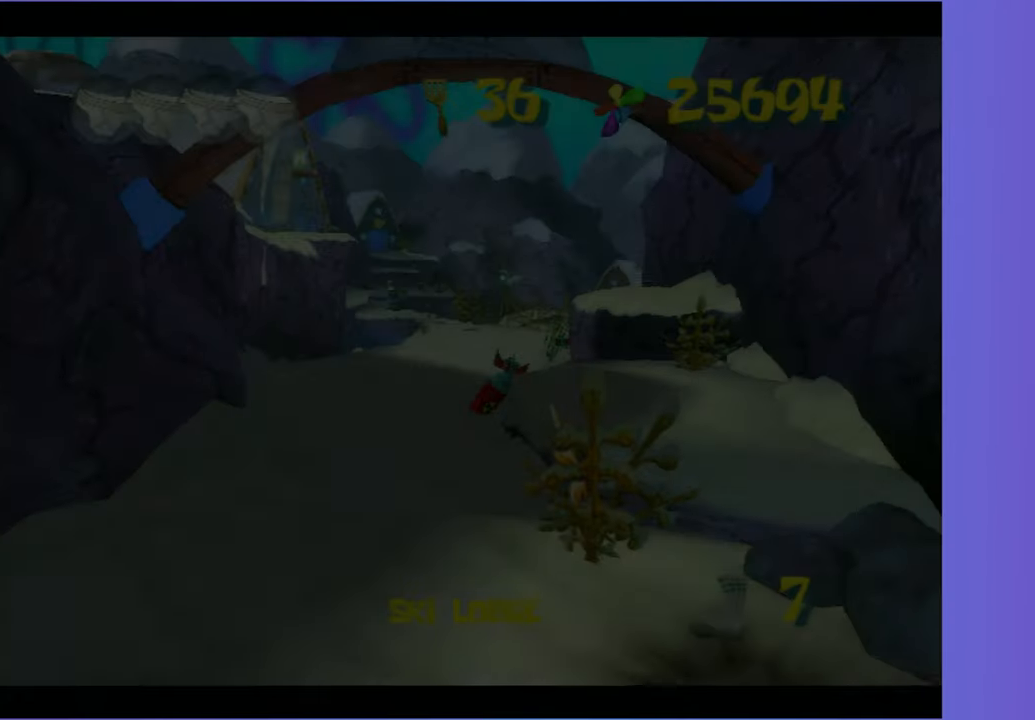
{"buttons": [], "left_stick": "up", "right_stick": "center", "button_events": [[167, "A", "down"], [300, "A", "up"], [383, "A", "down"], [467, "A", "up"]]}
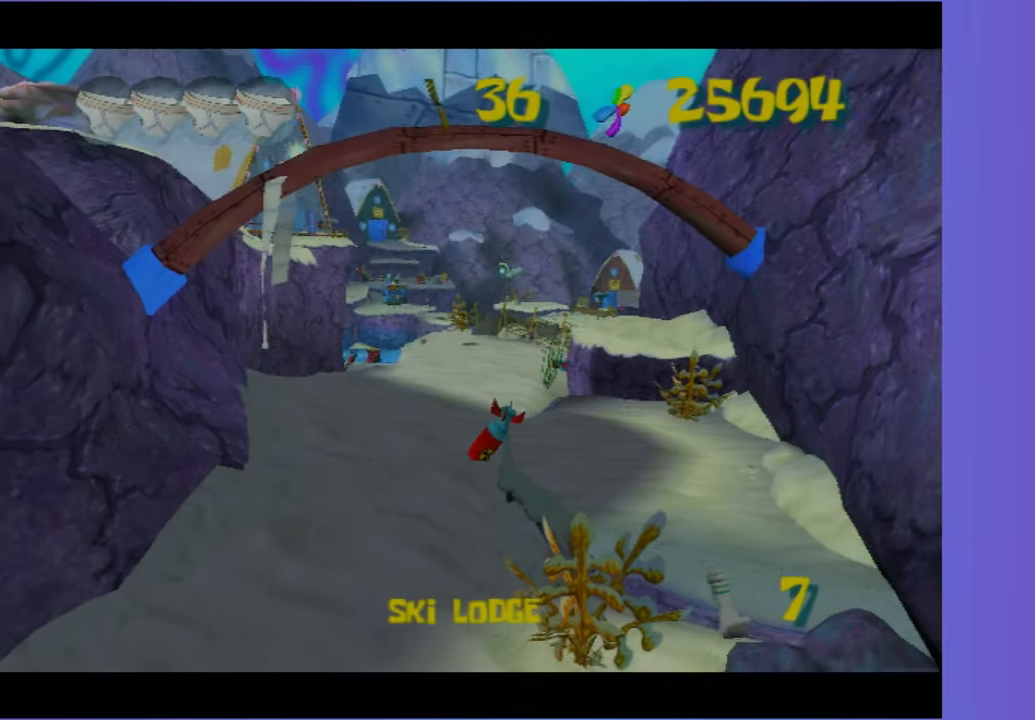
{"buttons": [], "left_stick": "up", "right_stick": "center", "button_events": [[33, "A", "down"], [133, "A", "up"], [233, "A", "down"], [333, "A", "up"]]}
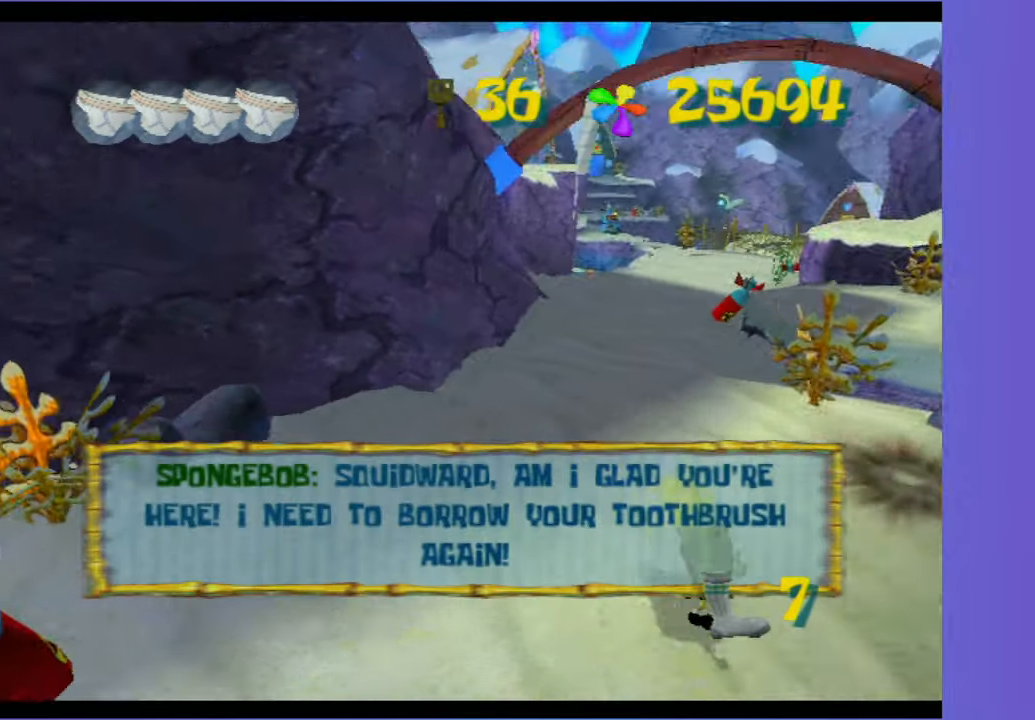
{"buttons": [], "left_stick": "up-left", "right_stick": "center", "button_events": [[83, "B", "down"], [167, "B", "up"]]}
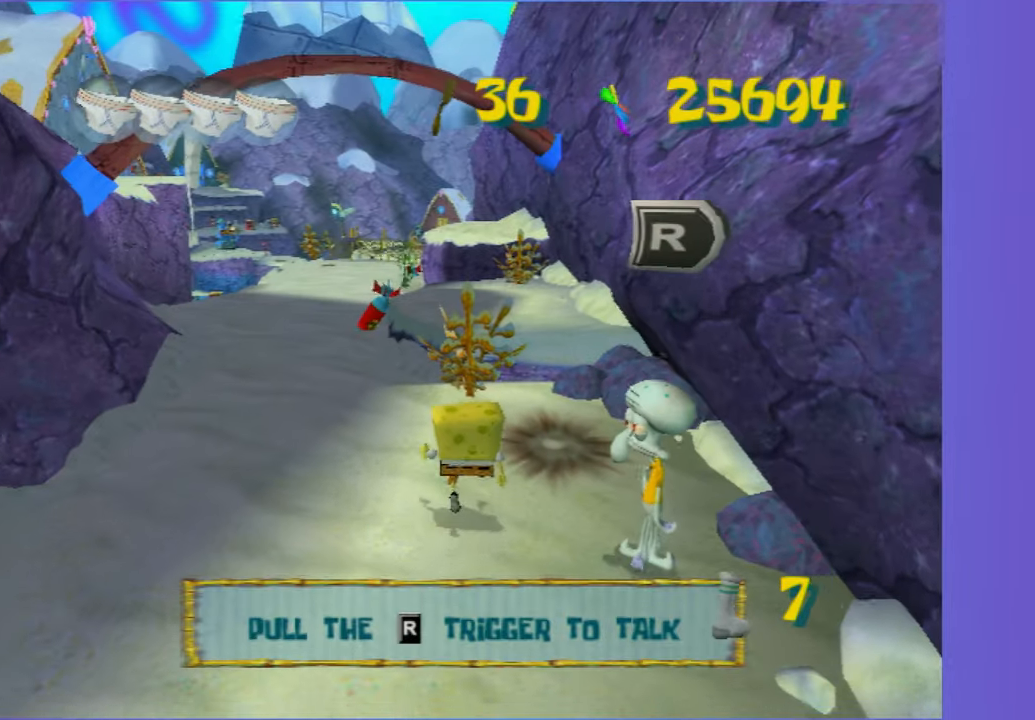
{"buttons": [], "left_stick": "up", "right_stick": "center", "button_events": []}
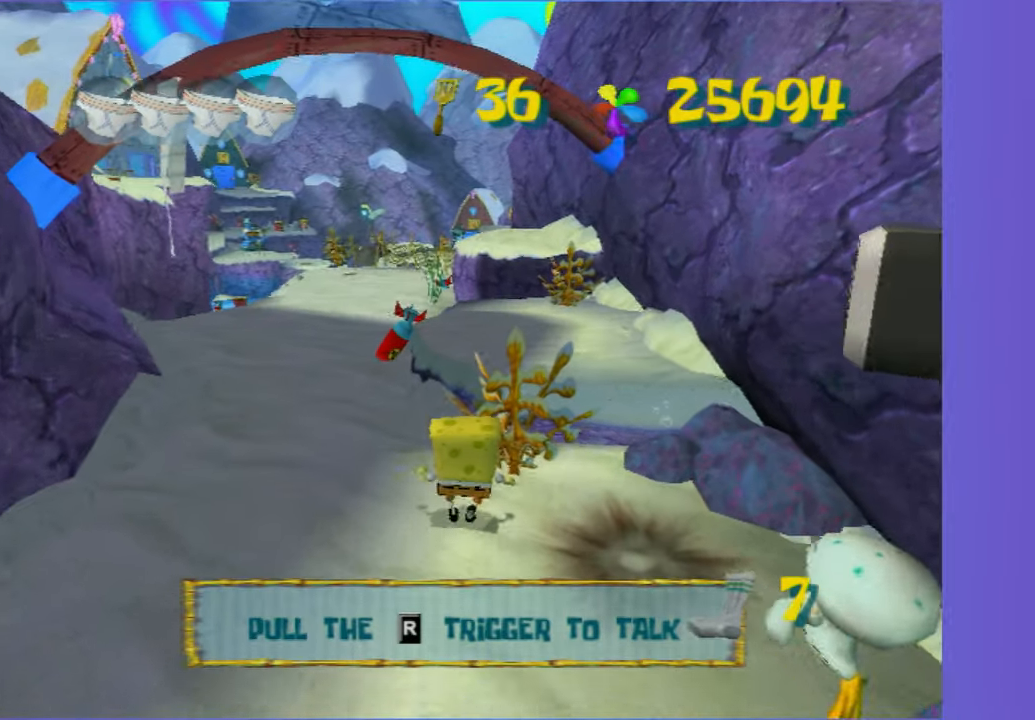
{"buttons": [], "left_stick": "up", "right_stick": "left", "button_events": [[117, "A", "down"], [233, "A", "up"]]}
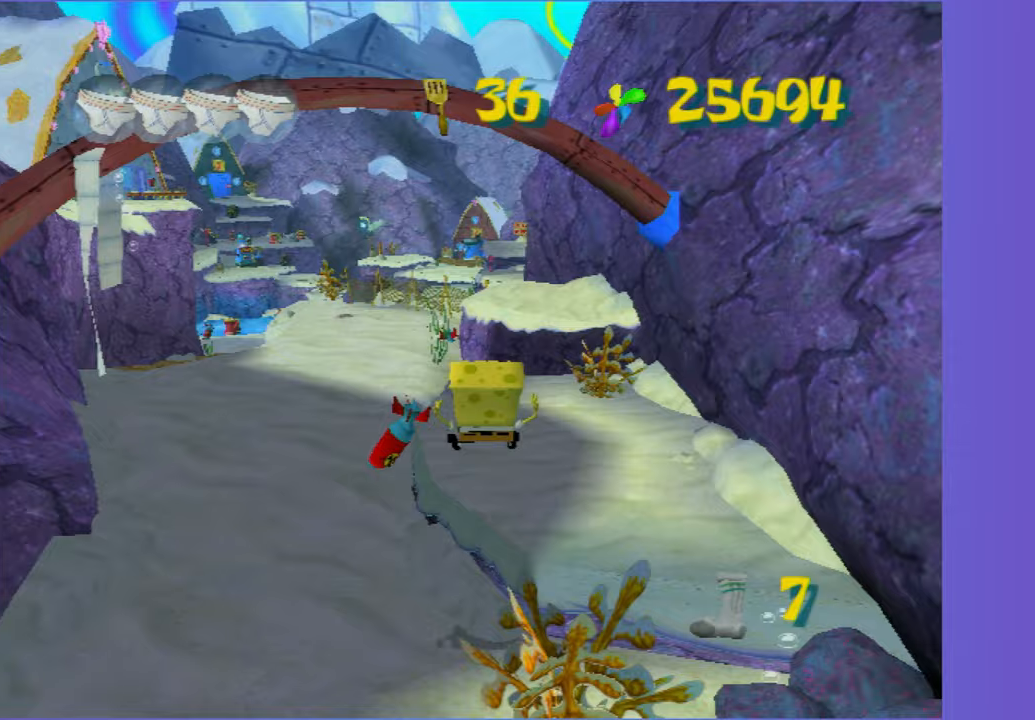
{"buttons": [], "left_stick": "up", "right_stick": "center", "button_events": []}
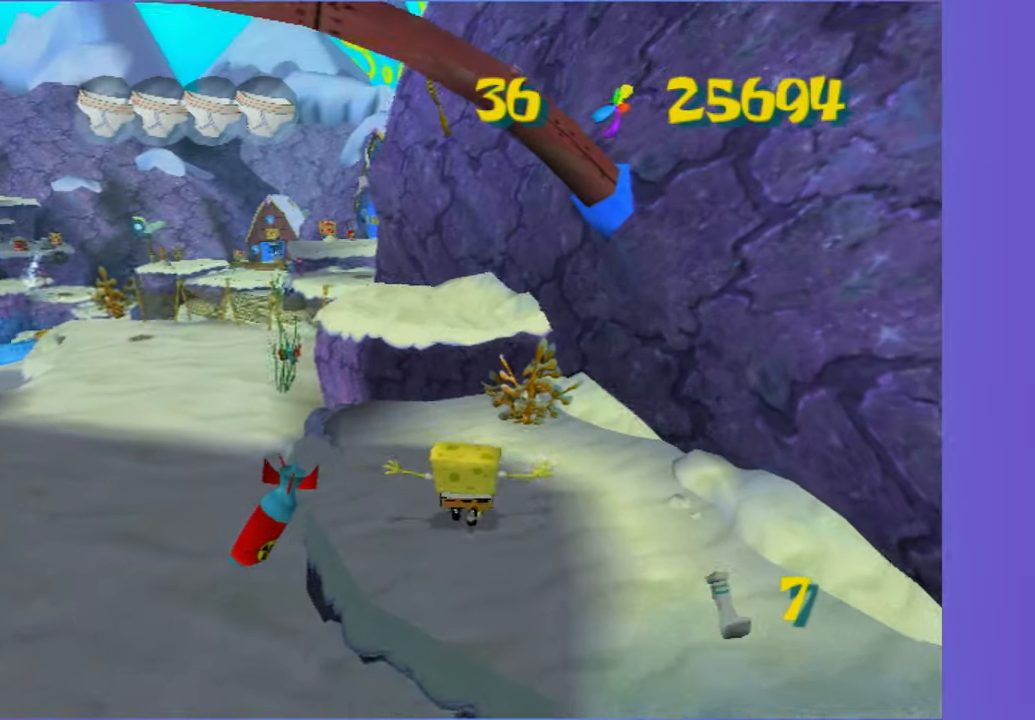
{"buttons": [], "left_stick": "up", "right_stick": "center", "button_events": [[250, "A", "down"], [417, "A", "up"]]}
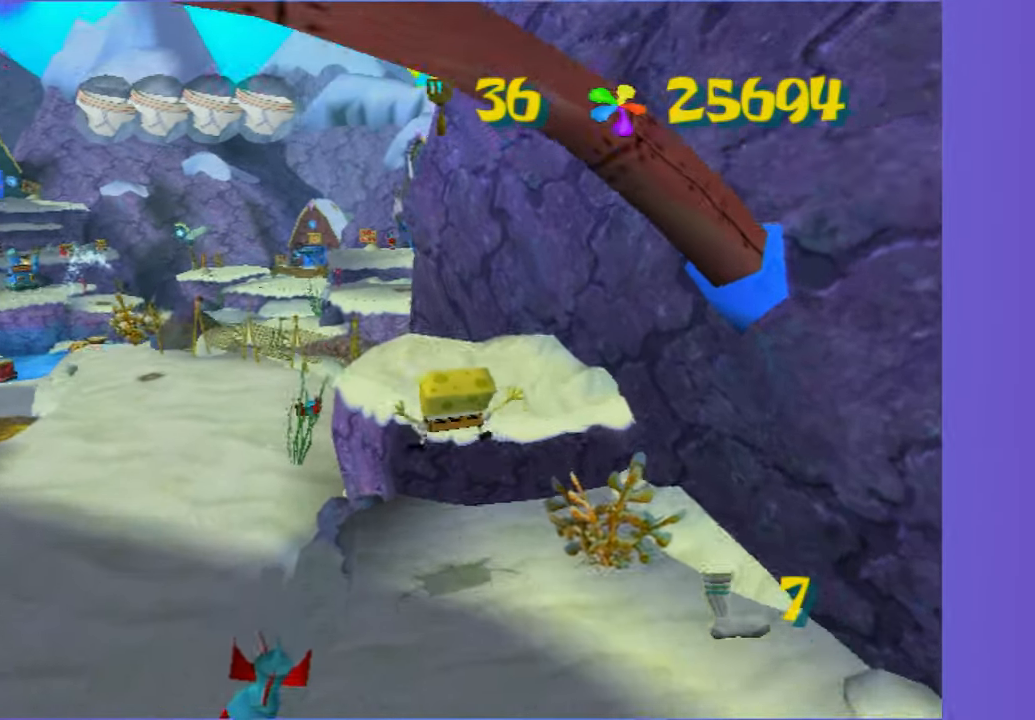
{"buttons": [], "left_stick": "up-left", "right_stick": "center", "button_events": [[333, "A", "down"], [417, "A", "up"]]}
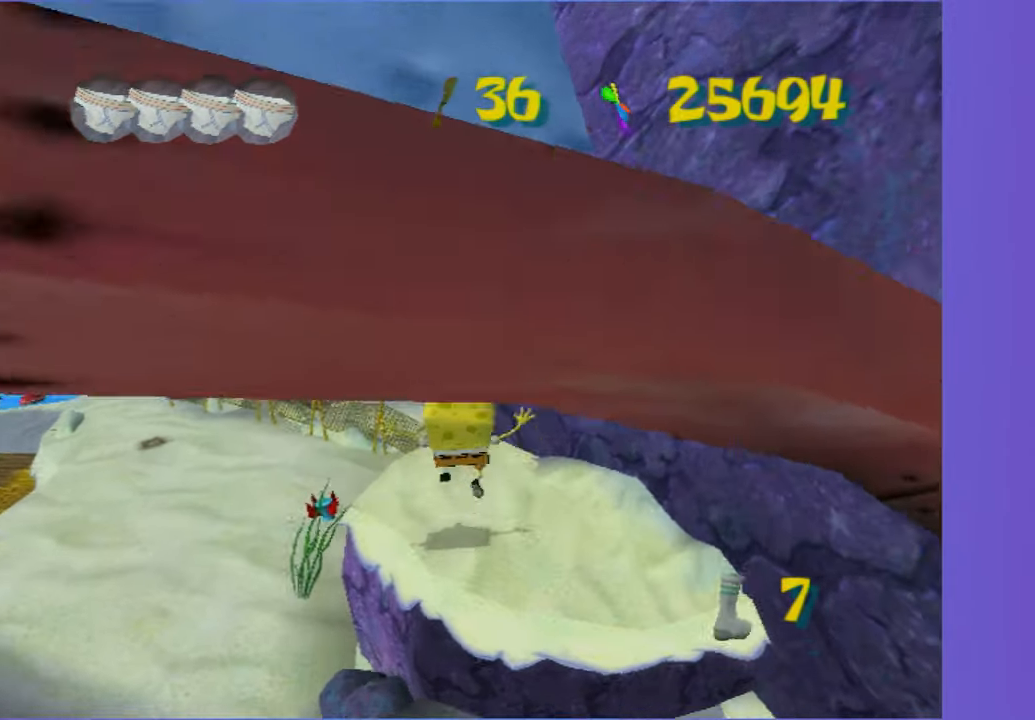
{"buttons": [], "left_stick": "up", "right_stick": "center", "button_events": []}
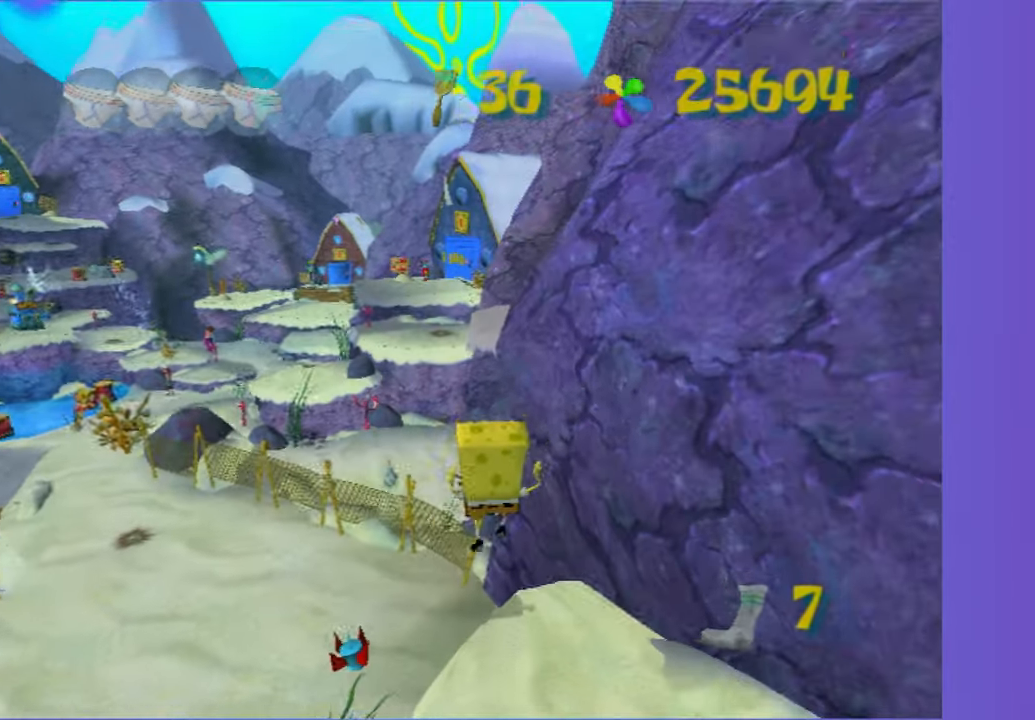
{"buttons": [], "left_stick": "up", "right_stick": "center", "button_events": [[133, "A", "down"], [383, "A", "up"]]}